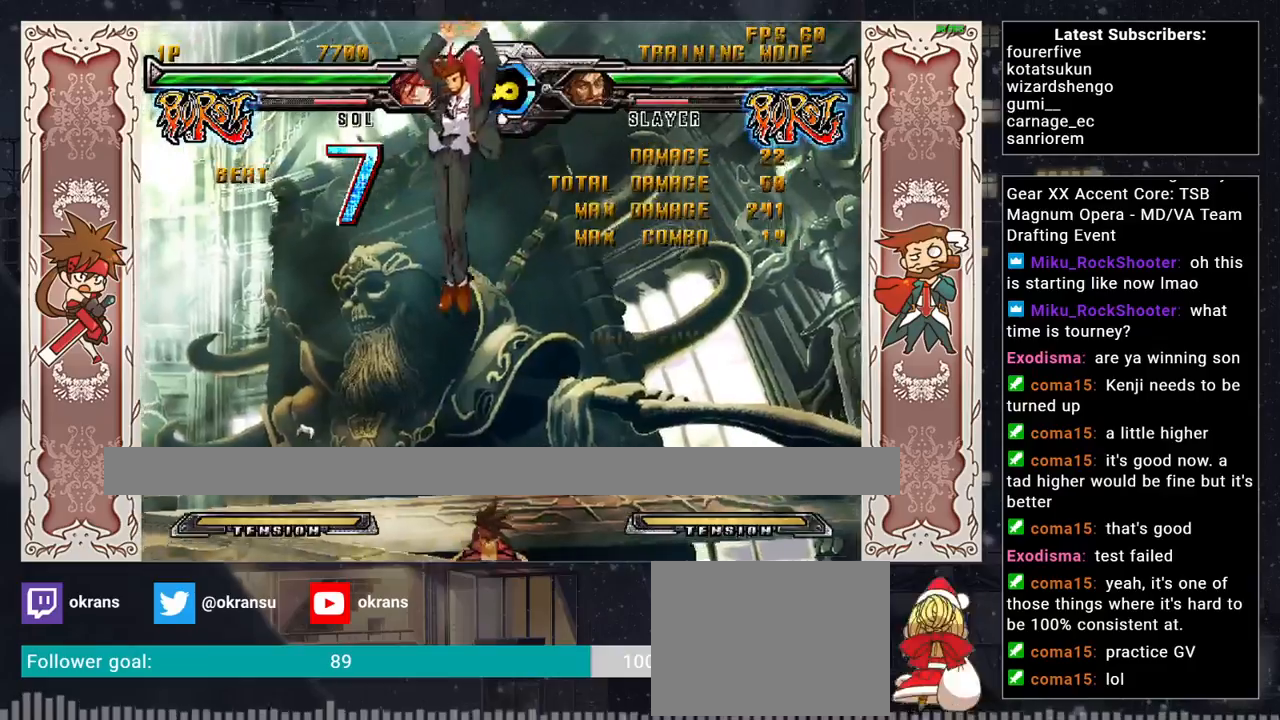
Gameplay with a controller (arcade stick); each line is a JSON object with the inputs held at the frame after it. "events" lists button and stick changes between this image and that frame as [ms after this image, input, new state], when the widget could be followed in between. Not read: L3 R3.
{"buttons": [], "left_stick": "right", "events": [[467, "left_stick", "right"]]}
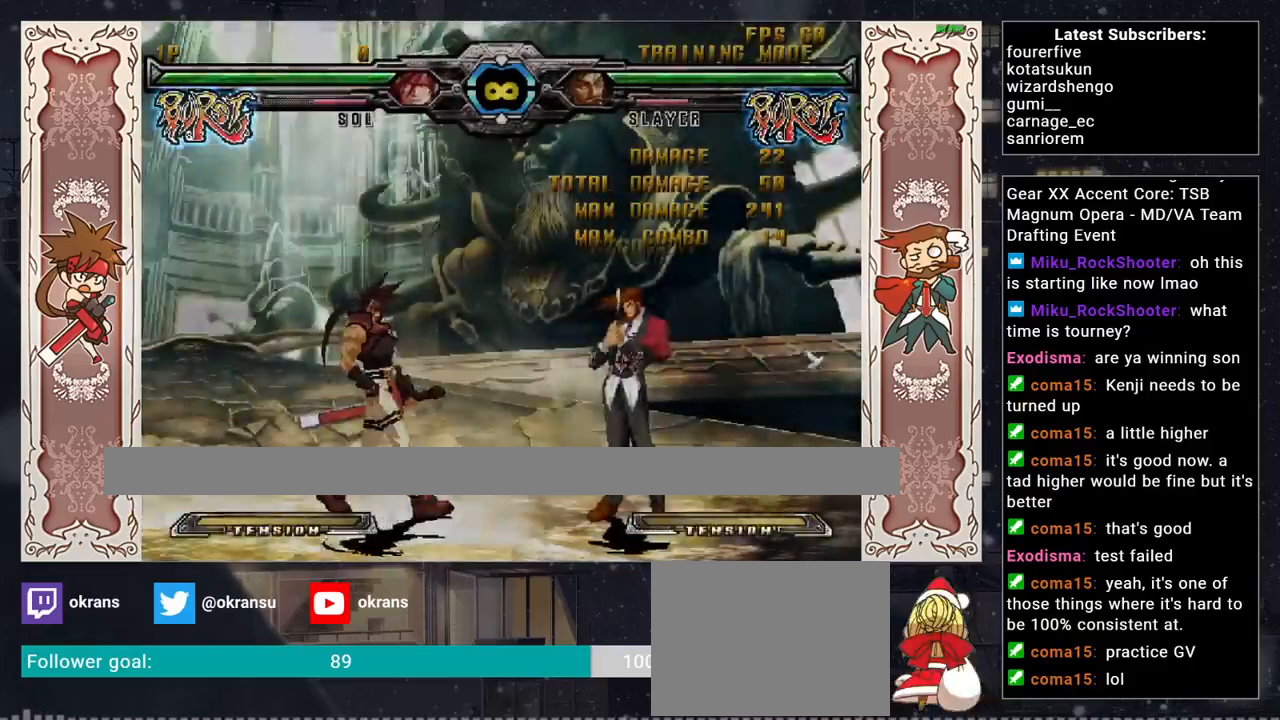
{"buttons": [], "left_stick": "down", "events": [[50, "left_stick", "center"], [117, "left_stick", "right"], [367, "left_stick", "down"]]}
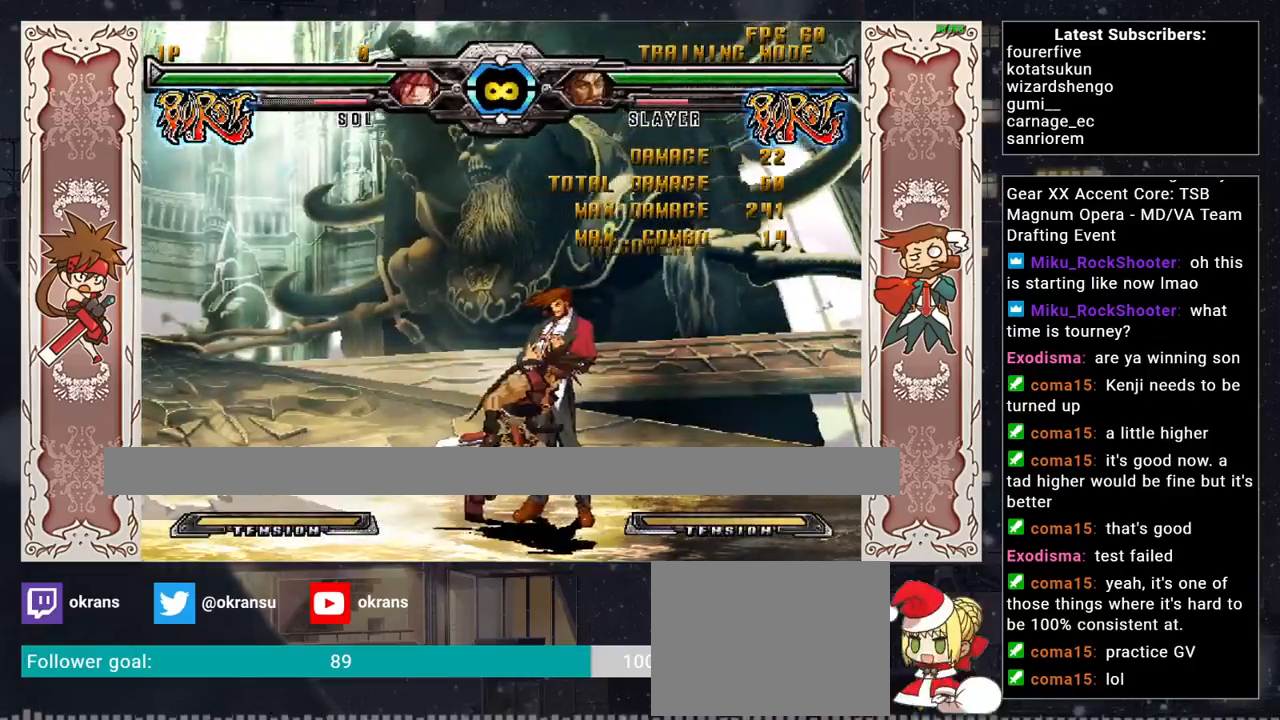
{"buttons": [], "left_stick": "left", "events": [[50, "TRIANGLE", "down"], [50, "left_stick", "left"], [117, "TRIANGLE", "up"], [150, "left_stick", "center"], [200, "left_stick", "right"], [283, "left_stick", "left"], [367, "left_stick", "down-right"], [433, "TRIANGLE", "down"], [450, "left_stick", "left"], [483, "TRIANGLE", "up"]]}
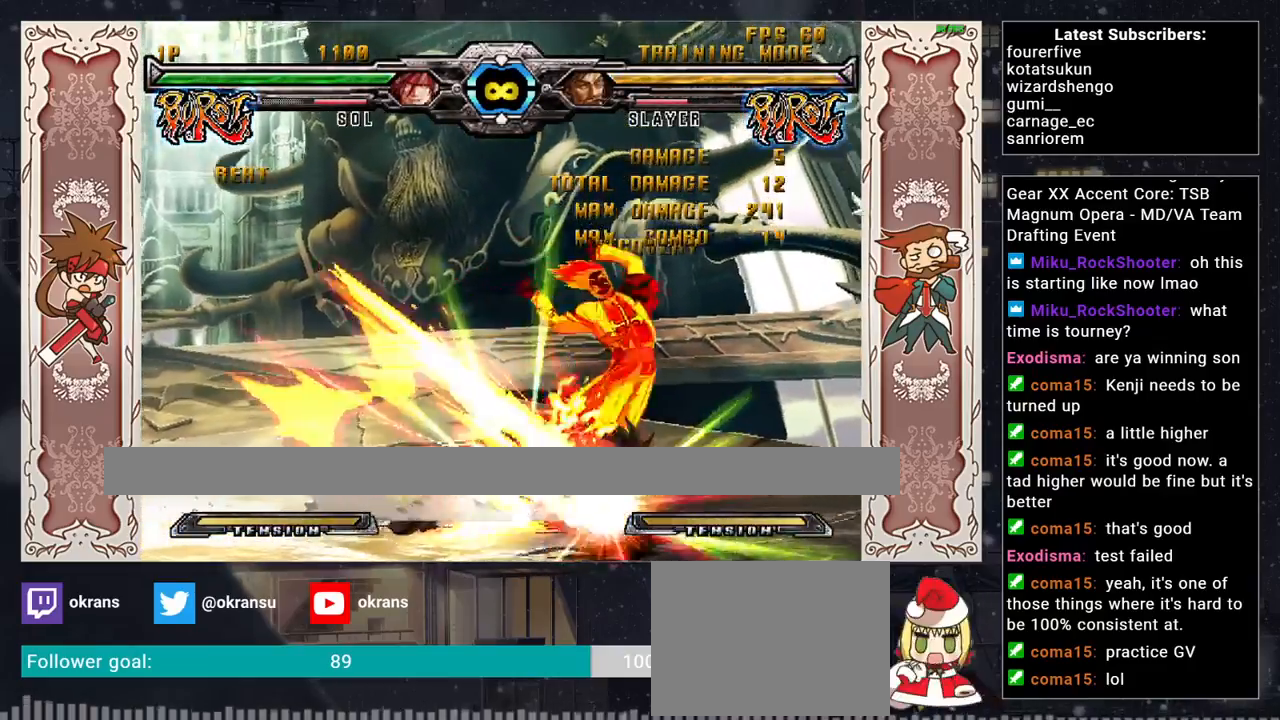
{"buttons": [], "left_stick": "right", "events": [[17, "SQUARE", "down"], [17, "left_stick", "right"], [67, "SQUARE", "up"], [117, "left_stick", "left"], [133, "TRIANGLE", "down"], [167, "left_stick", "right"], [217, "SQUARE", "down"], [217, "TRIANGLE", "up"], [250, "left_stick", "left"], [267, "SQUARE", "up"], [333, "left_stick", "right"], [350, "TRIANGLE", "down"], [400, "SQUARE", "down"], [400, "left_stick", "left"], [417, "TRIANGLE", "up"], [483, "left_stick", "right"], [500, "SQUARE", "up"]]}
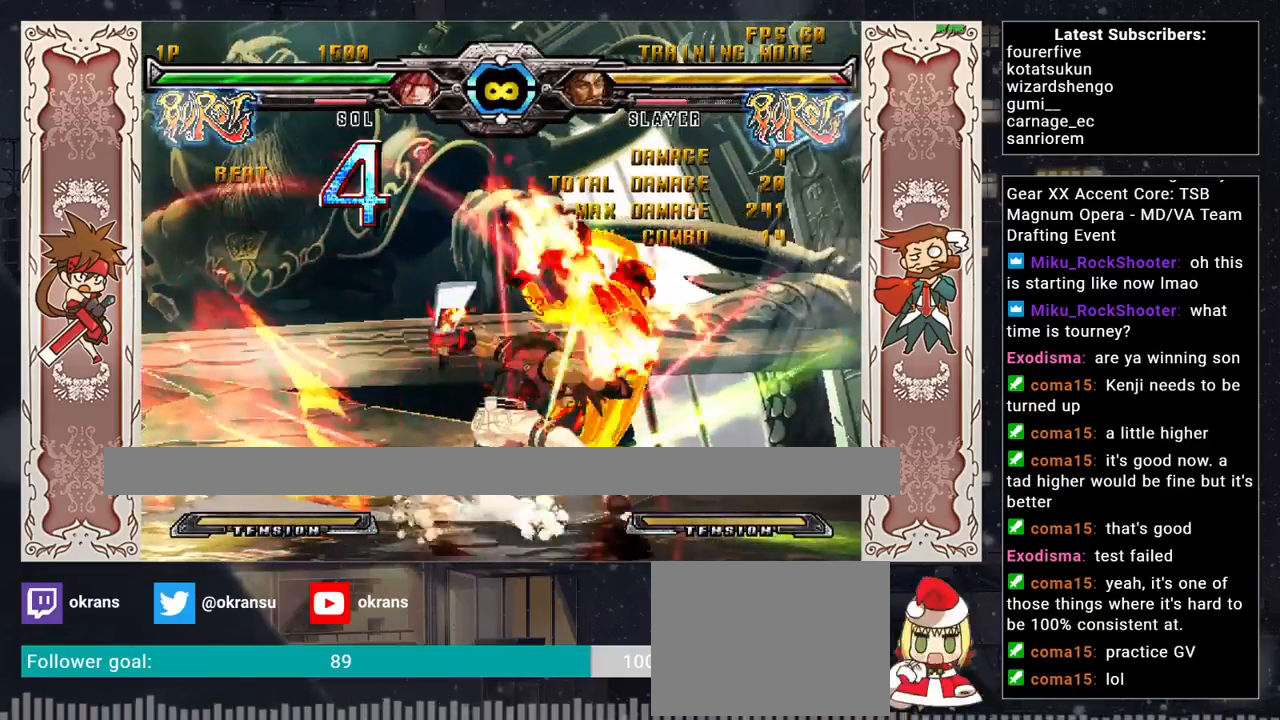
{"buttons": [], "left_stick": "center", "events": [[50, "TRIANGLE", "down"], [50, "left_stick", "left"], [117, "SQUARE", "down"], [117, "TRIANGLE", "up"], [133, "left_stick", "right"], [200, "SQUARE", "up"], [217, "left_stick", "left"], [267, "TRIANGLE", "down"], [267, "left_stick", "right"], [350, "SQUARE", "down"], [350, "TRIANGLE", "up"], [383, "left_stick", "center"], [450, "SQUARE", "up"]]}
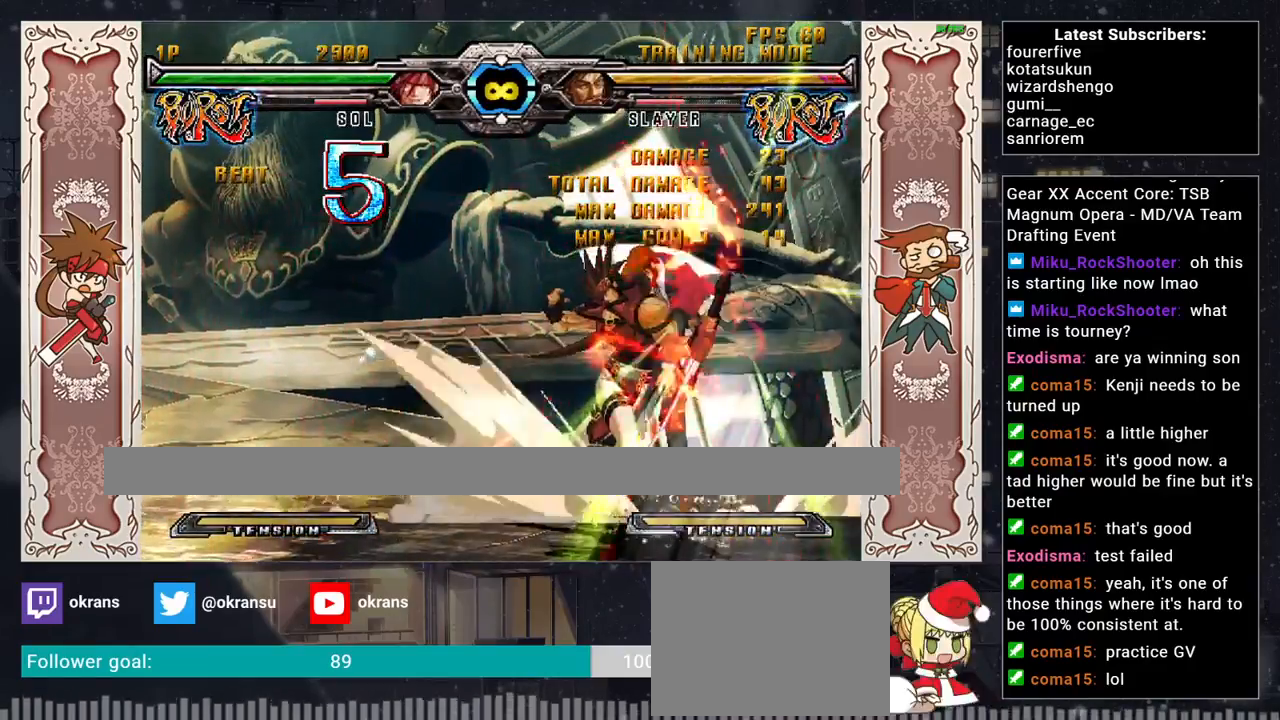
{"buttons": [], "left_stick": "center", "events": []}
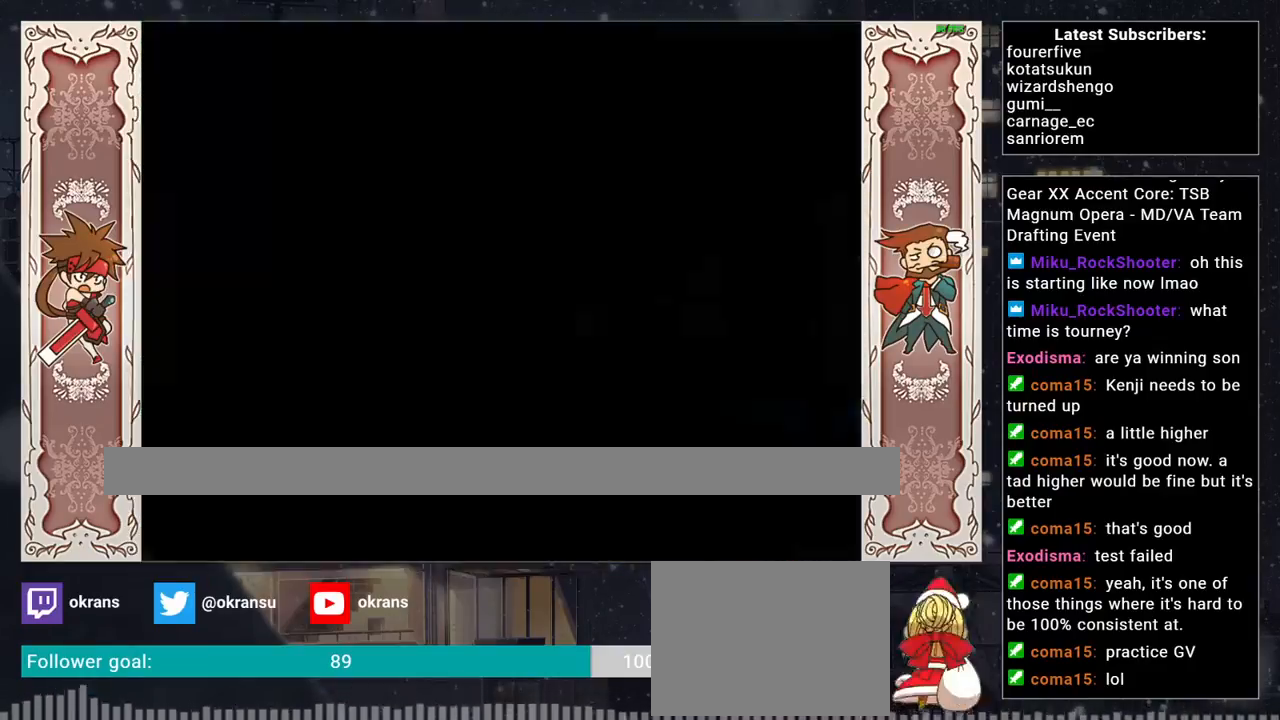
{"buttons": [], "left_stick": "right", "events": [[367, "left_stick", "right"], [433, "left_stick", "center"], [483, "left_stick", "right"]]}
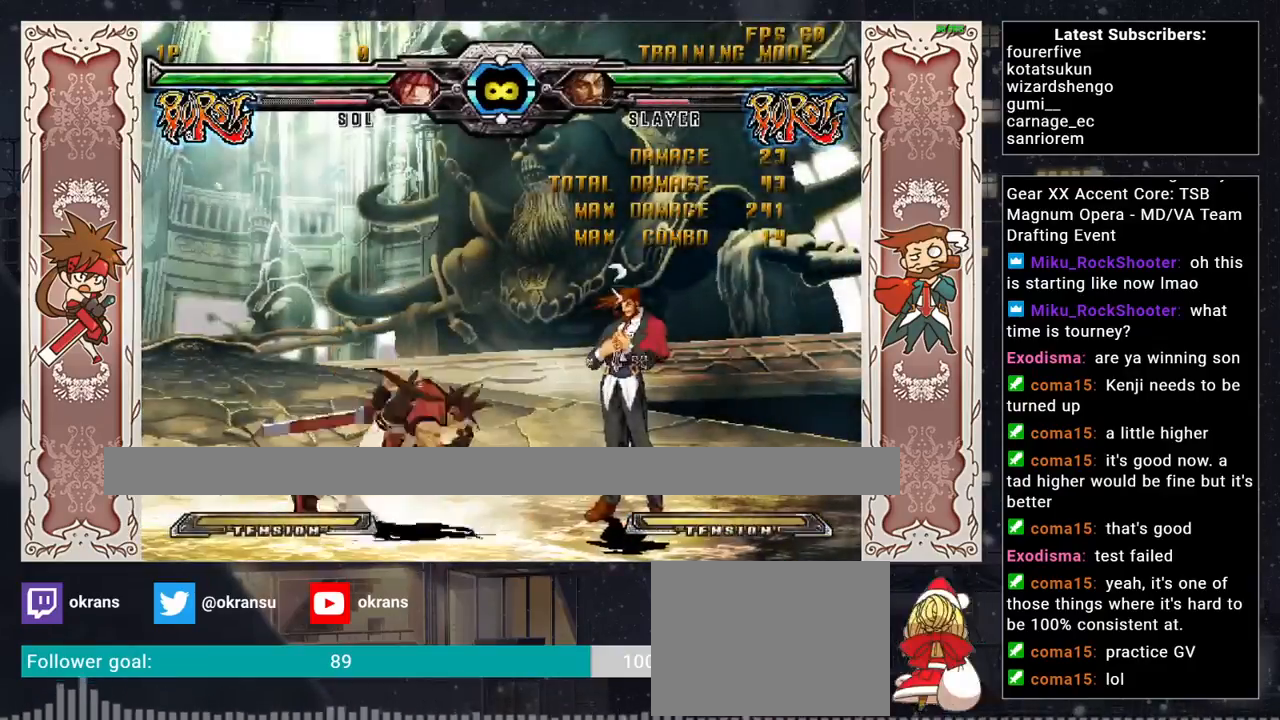
{"buttons": [], "left_stick": "left", "events": [[283, "left_stick", "down"], [383, "left_stick", "left"], [417, "TRIANGLE", "down"], [500, "TRIANGLE", "up"]]}
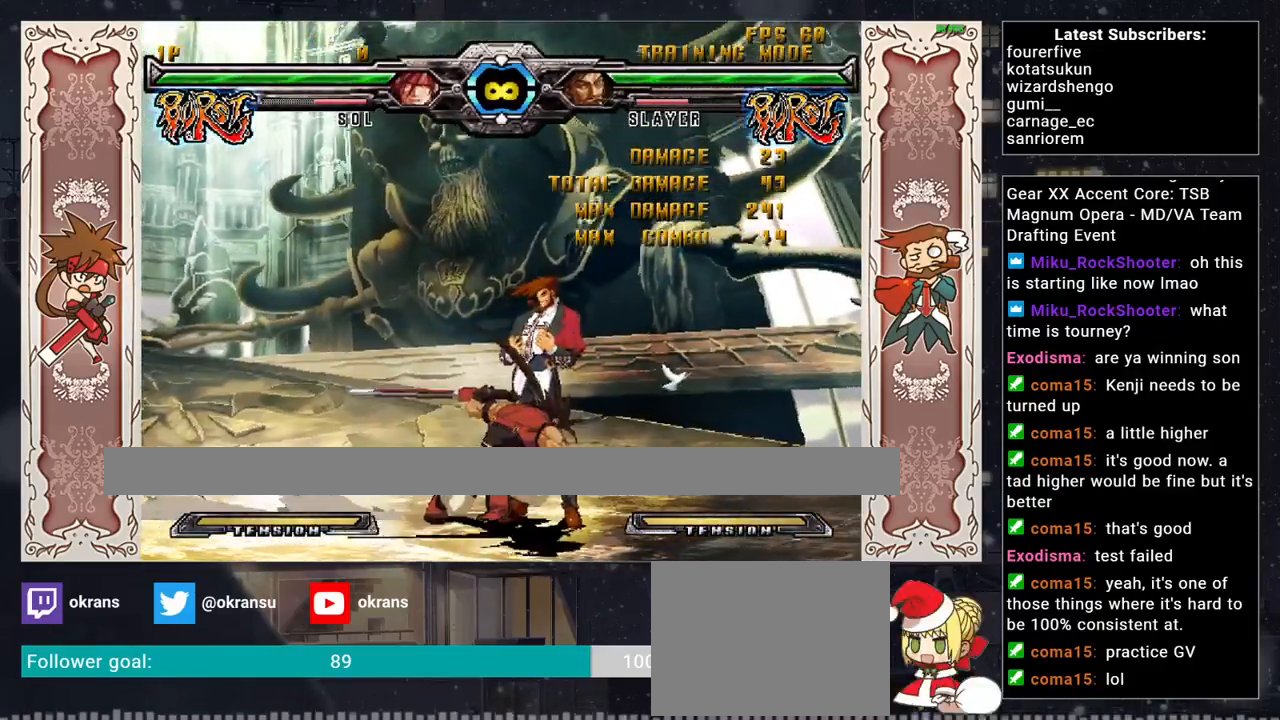
{"buttons": ["TRIANGLE"], "left_stick": "left", "events": [[33, "left_stick", "right"], [133, "left_stick", "left"], [217, "left_stick", "down-right"], [267, "TRIANGLE", "down"], [300, "left_stick", "left"], [350, "TRIANGLE", "up"], [367, "SQUARE", "down"], [383, "left_stick", "right"], [417, "SQUARE", "up"], [450, "left_stick", "left"], [483, "TRIANGLE", "down"]]}
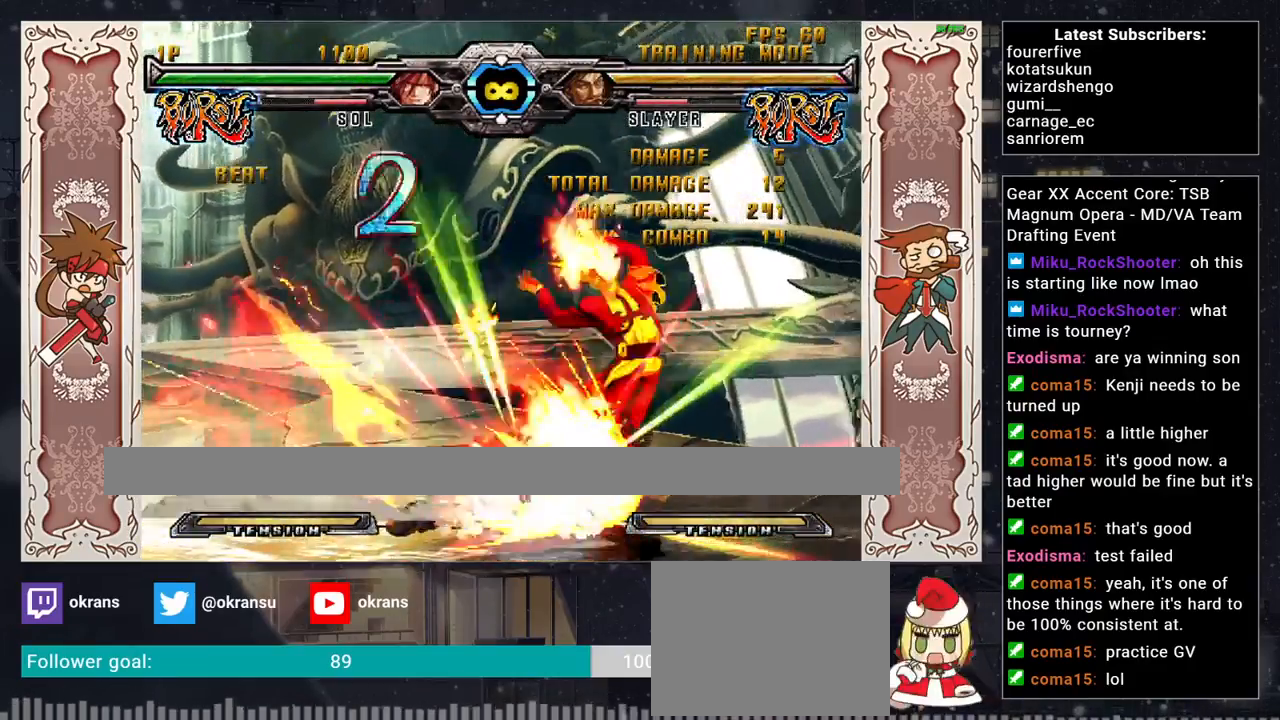
{"buttons": ["SQUARE"], "left_stick": "right", "events": [[33, "left_stick", "right"], [50, "SQUARE", "down"], [50, "TRIANGLE", "up"], [100, "left_stick", "left"], [117, "SQUARE", "up"], [167, "left_stick", "right"], [183, "TRIANGLE", "down"], [233, "SQUARE", "down"], [233, "TRIANGLE", "up"], [250, "left_stick", "left"], [300, "SQUARE", "up"], [317, "left_stick", "right"], [350, "TRIANGLE", "down"], [400, "left_stick", "left"], [433, "SQUARE", "down"], [450, "TRIANGLE", "up"], [483, "left_stick", "right"]]}
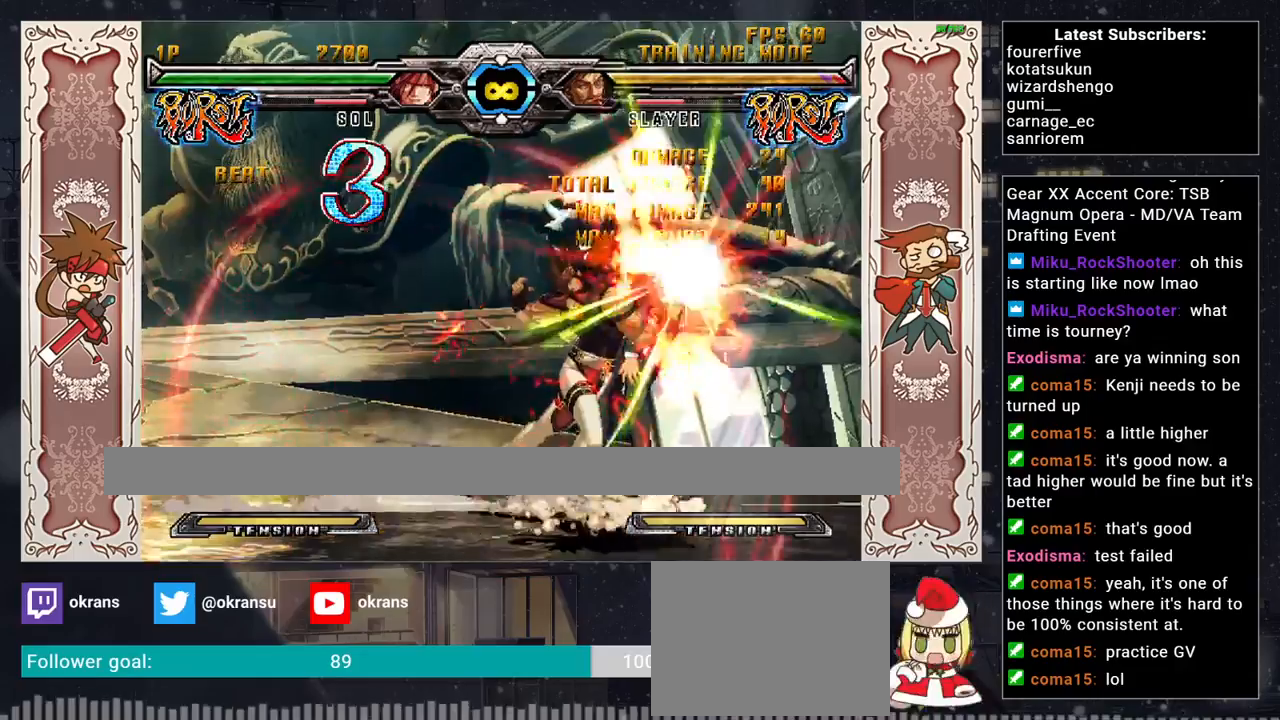
{"buttons": [], "left_stick": "center", "events": [[17, "SQUARE", "up"], [50, "left_stick", "left"], [83, "TRIANGLE", "down"], [133, "left_stick", "right"], [150, "SQUARE", "down"], [167, "TRIANGLE", "up"], [250, "SQUARE", "up"], [250, "left_stick", "center"]]}
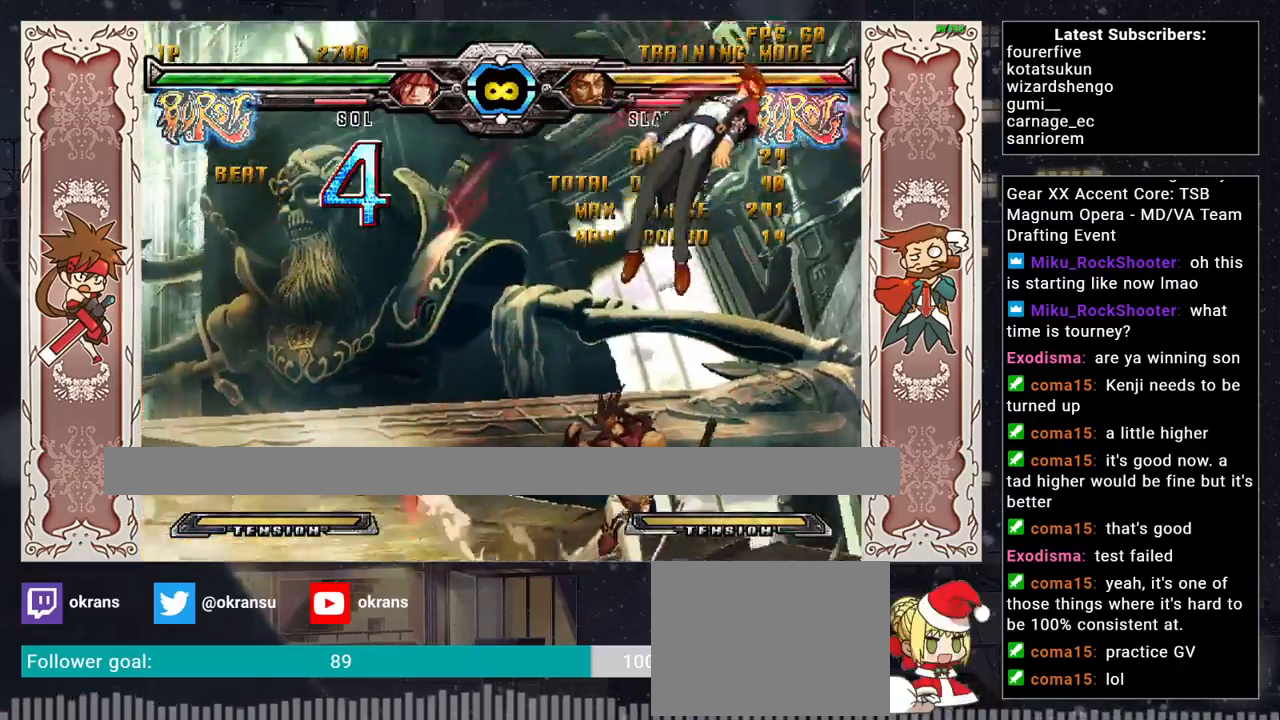
{"buttons": [], "left_stick": "center", "events": []}
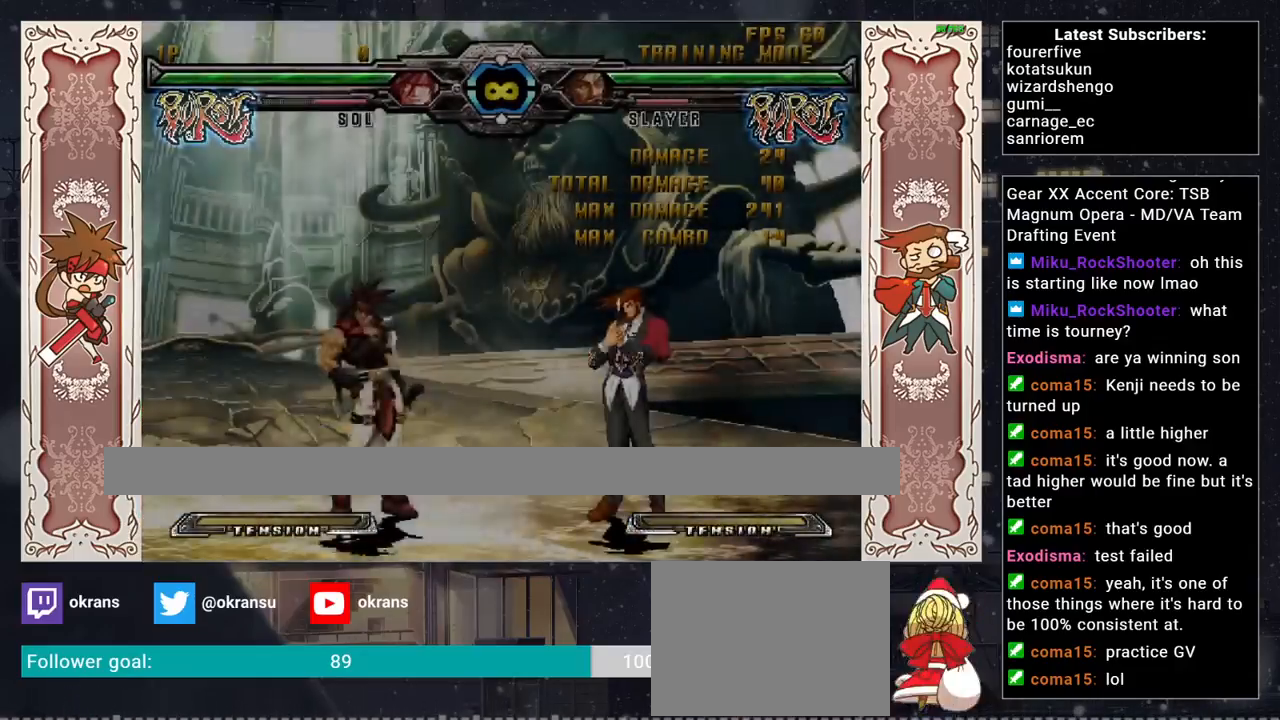
{"buttons": [], "left_stick": "down", "events": [[33, "left_stick", "right"], [83, "left_stick", "center"], [150, "left_stick", "right"], [483, "left_stick", "down"]]}
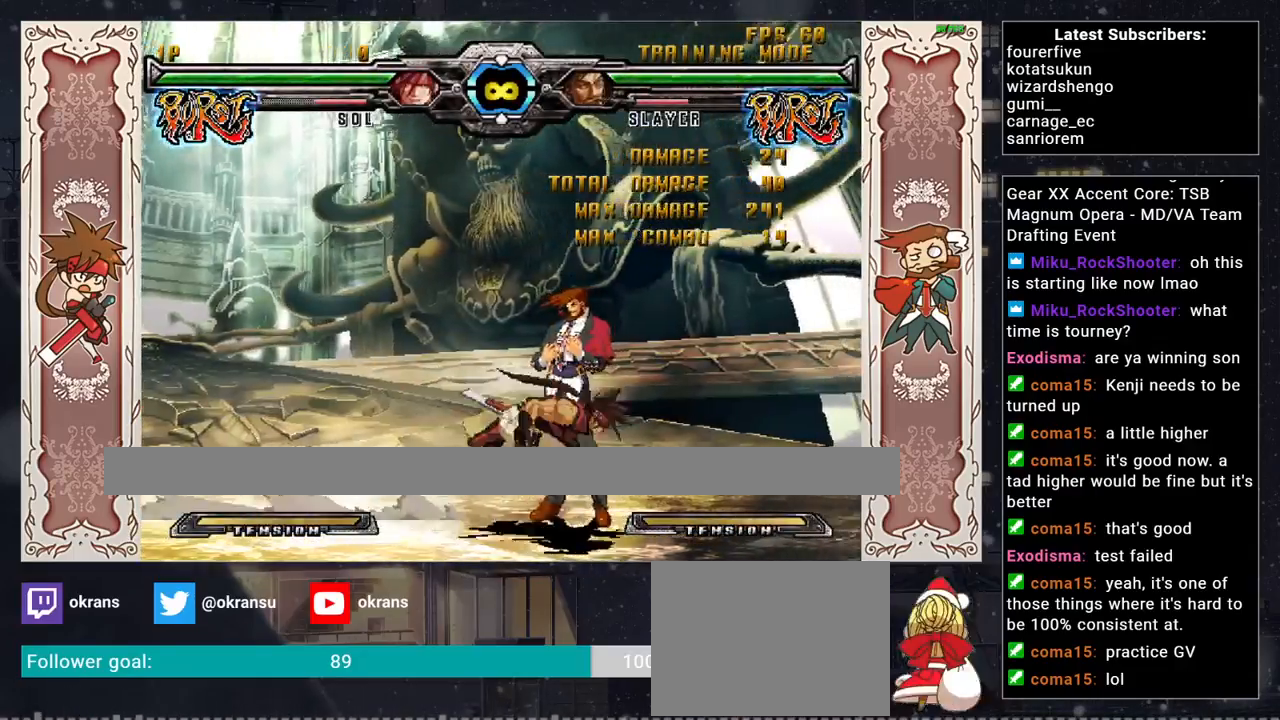
{"buttons": [], "left_stick": "up", "events": [[100, "TRIANGLE", "down"], [100, "left_stick", "left"], [200, "TRIANGLE", "up"], [233, "left_stick", "right"], [317, "left_stick", "left"], [400, "left_stick", "right"], [433, "TRIANGLE", "down"], [467, "left_stick", "up"], [483, "TRIANGLE", "up"]]}
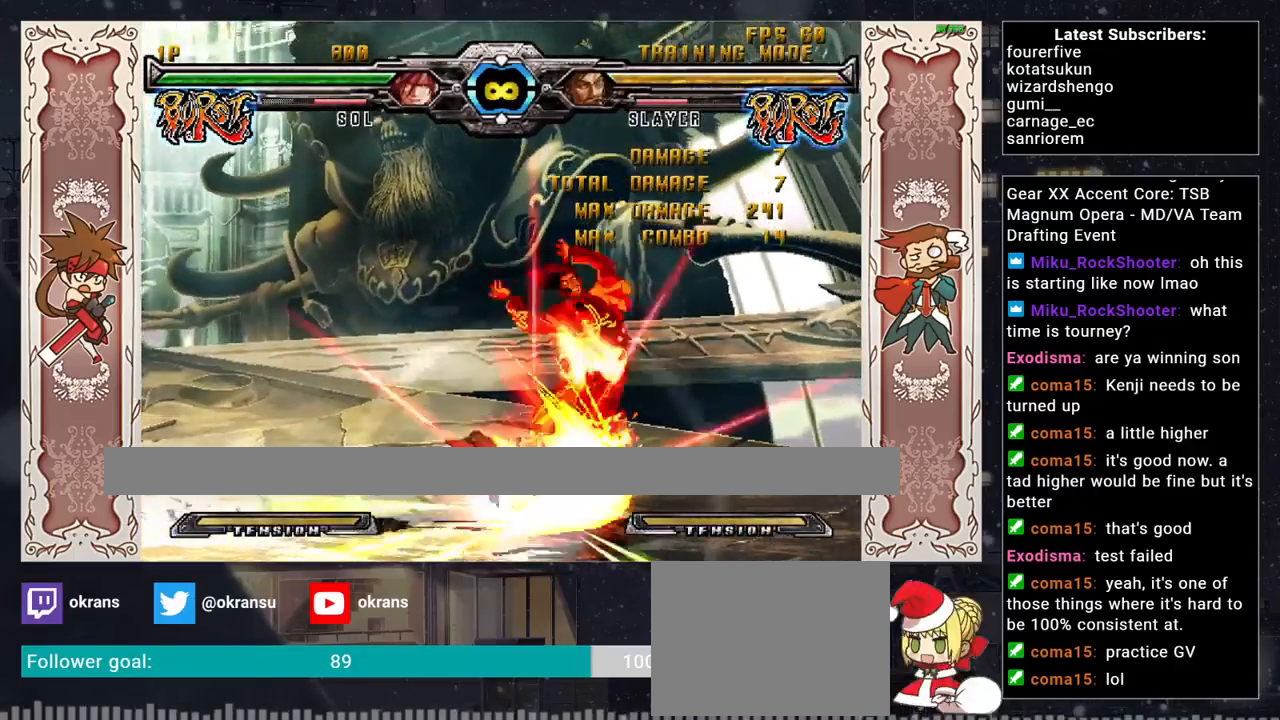
{"buttons": ["TRIANGLE"], "left_stick": "center", "events": [[17, "SQUARE", "down"], [50, "left_stick", "right"], [67, "SQUARE", "up"], [100, "TRIANGLE", "down"], [133, "left_stick", "left"], [183, "SQUARE", "down"], [200, "TRIANGLE", "up"], [200, "left_stick", "right"], [250, "SQUARE", "up"], [283, "left_stick", "left"], [317, "TRIANGLE", "down"], [350, "left_stick", "right"], [367, "SQUARE", "down"], [400, "TRIANGLE", "up"], [433, "SQUARE", "up"], [433, "left_stick", "left"], [483, "TRIANGLE", "down"], [500, "left_stick", "center"]]}
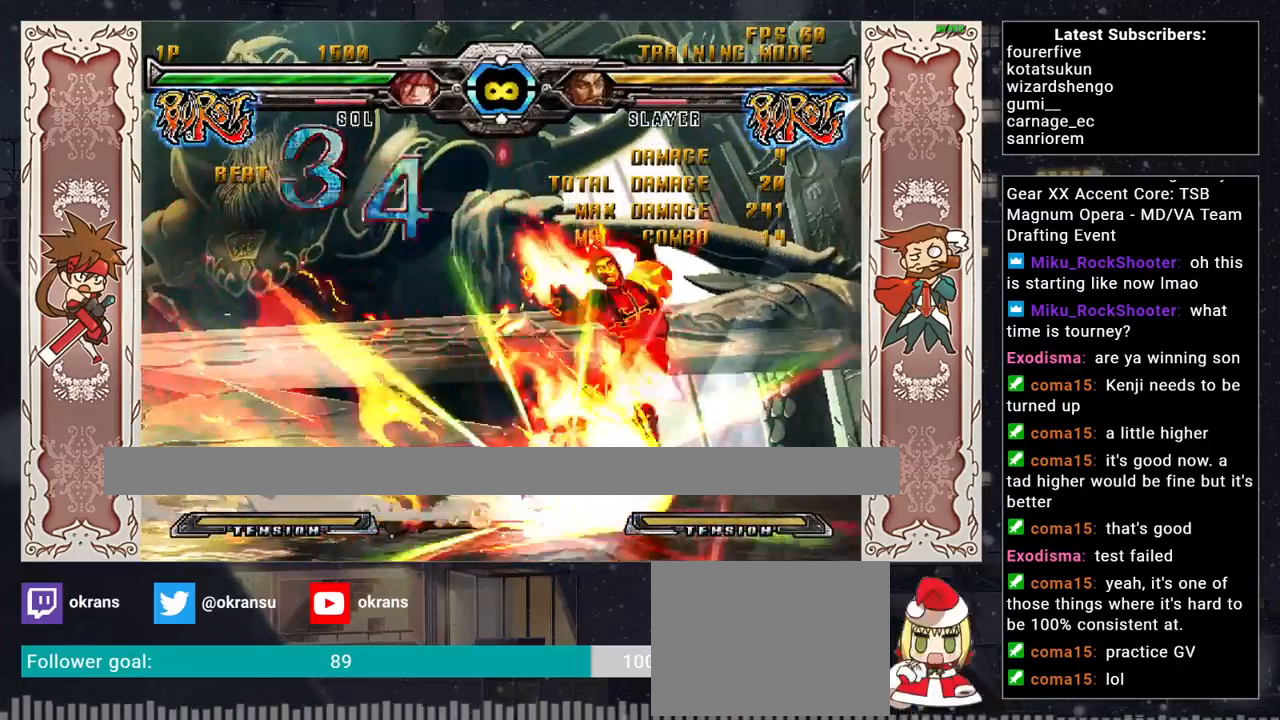
{"buttons": ["SQUARE"], "left_stick": "center", "events": [[17, "left_stick", "right"], [50, "SQUARE", "down"], [83, "TRIANGLE", "up"], [83, "left_stick", "left"], [117, "SQUARE", "up"], [150, "left_stick", "right"], [183, "TRIANGLE", "down"], [250, "TRIANGLE", "up"], [250, "left_stick", "up-left"], [267, "SQUARE", "down"], [317, "SQUARE", "up"], [317, "left_stick", "right"], [367, "TRIANGLE", "down"], [417, "SQUARE", "down"], [467, "TRIANGLE", "up"], [467, "left_stick", "center"]]}
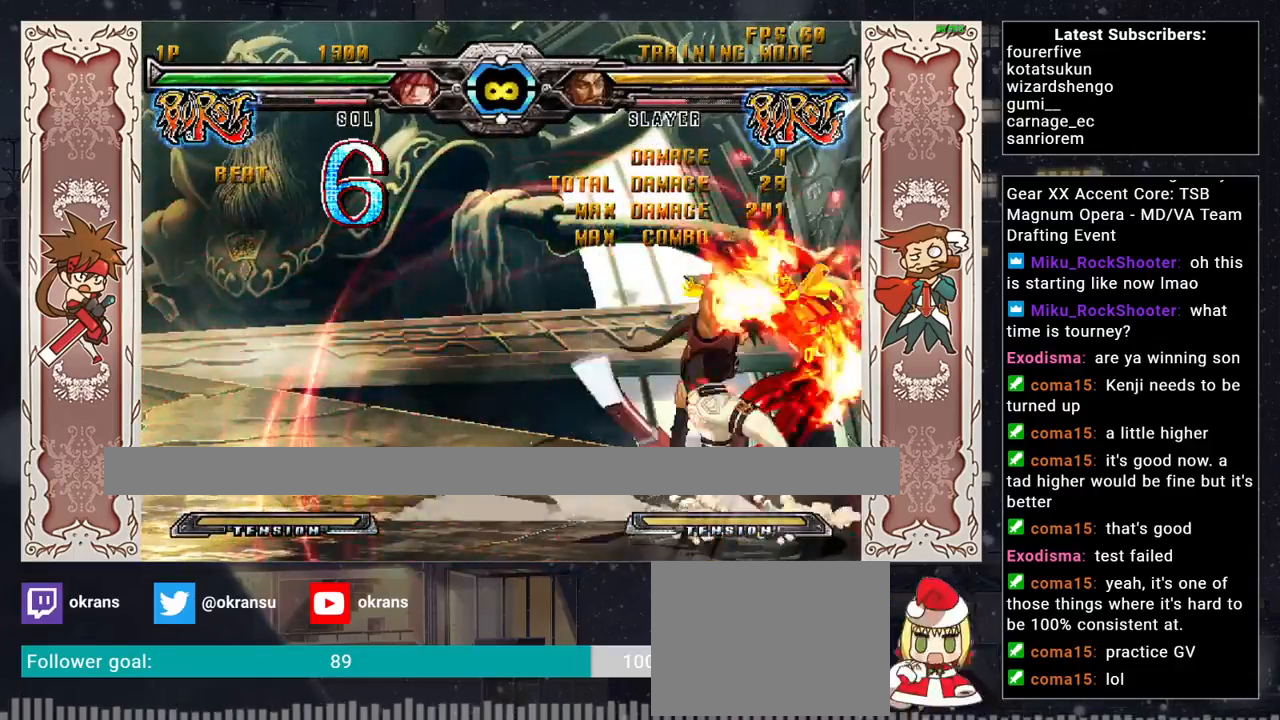
{"buttons": [], "left_stick": "center", "events": [[17, "SQUARE", "up"]]}
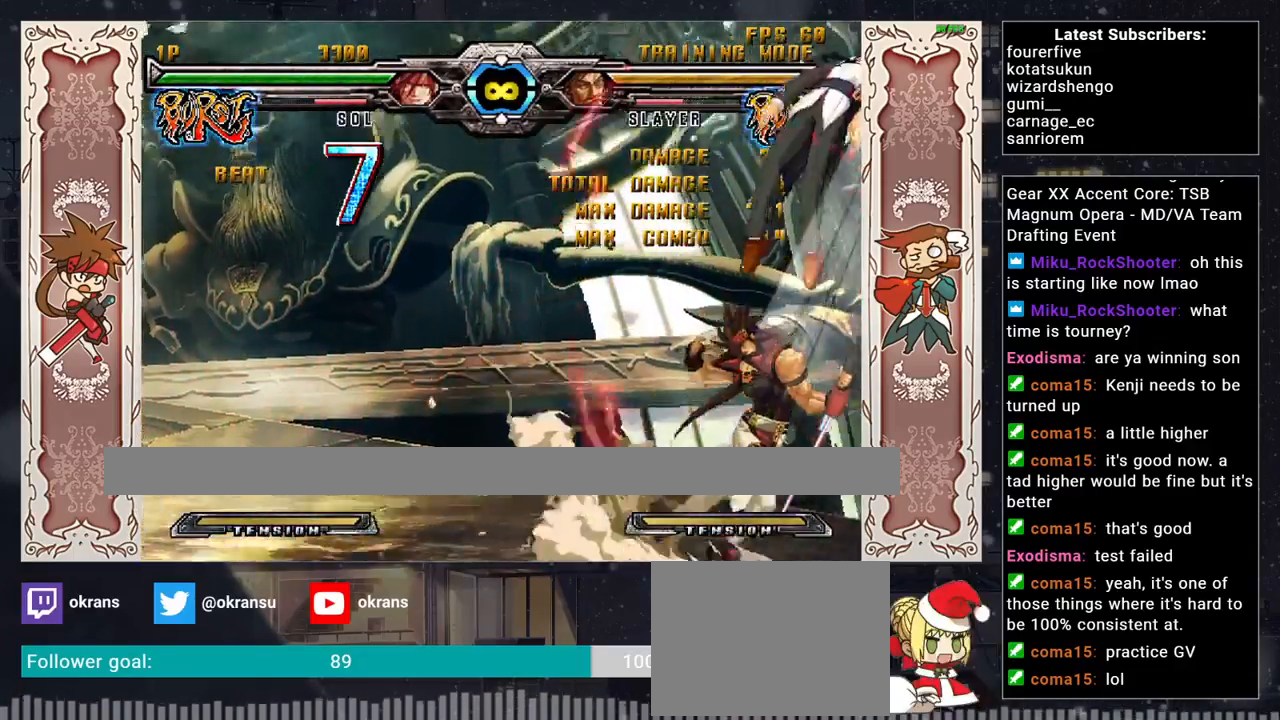
{"buttons": [], "left_stick": "center", "events": []}
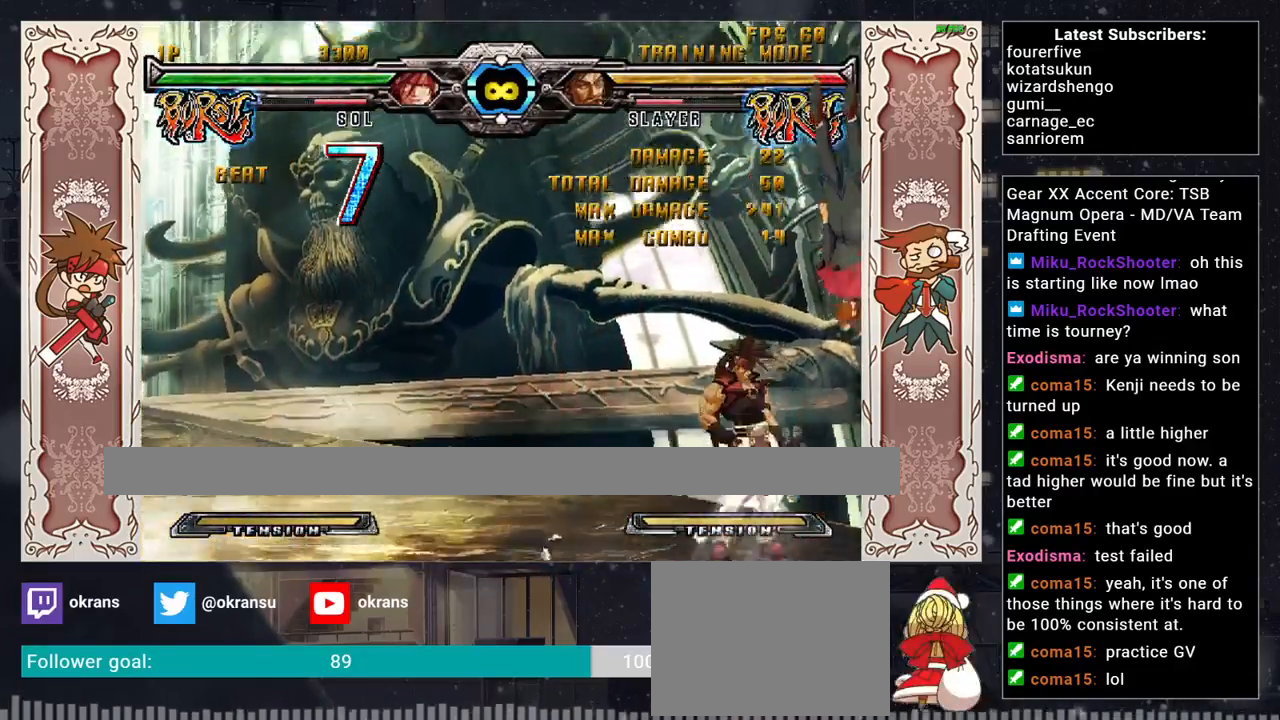
{"buttons": [], "left_stick": "center", "events": []}
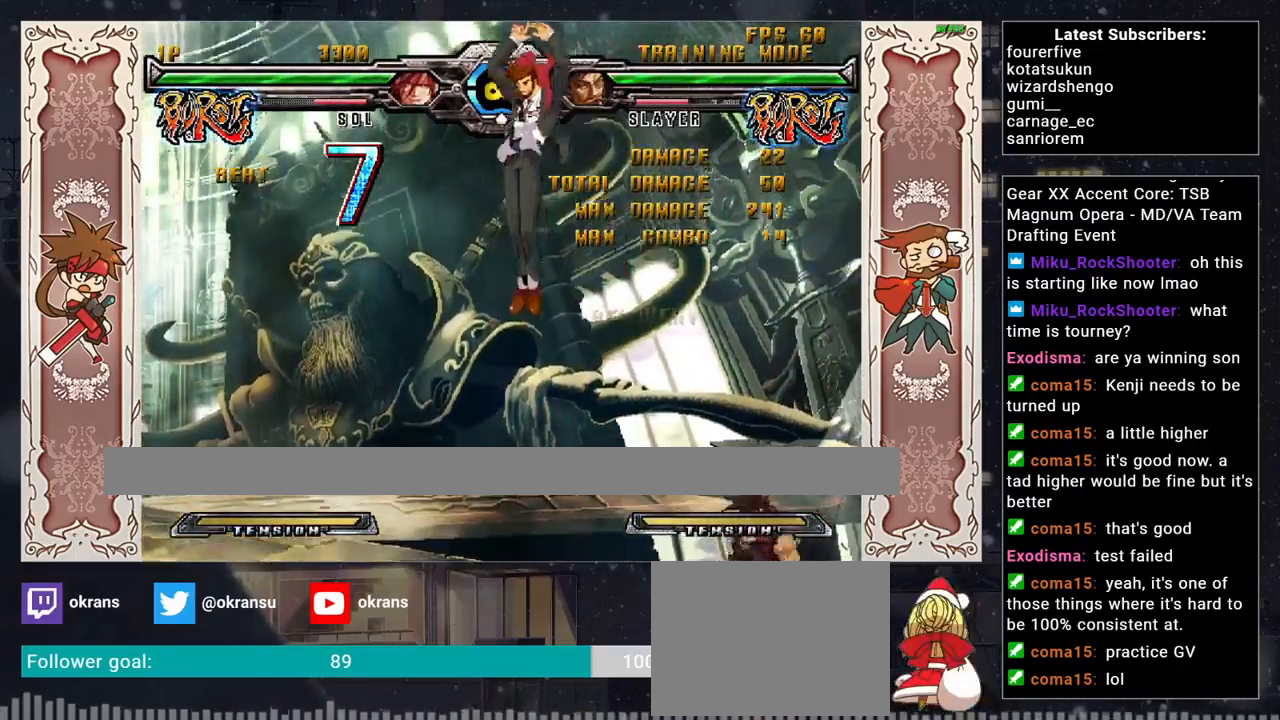
{"buttons": [], "left_stick": "center", "events": []}
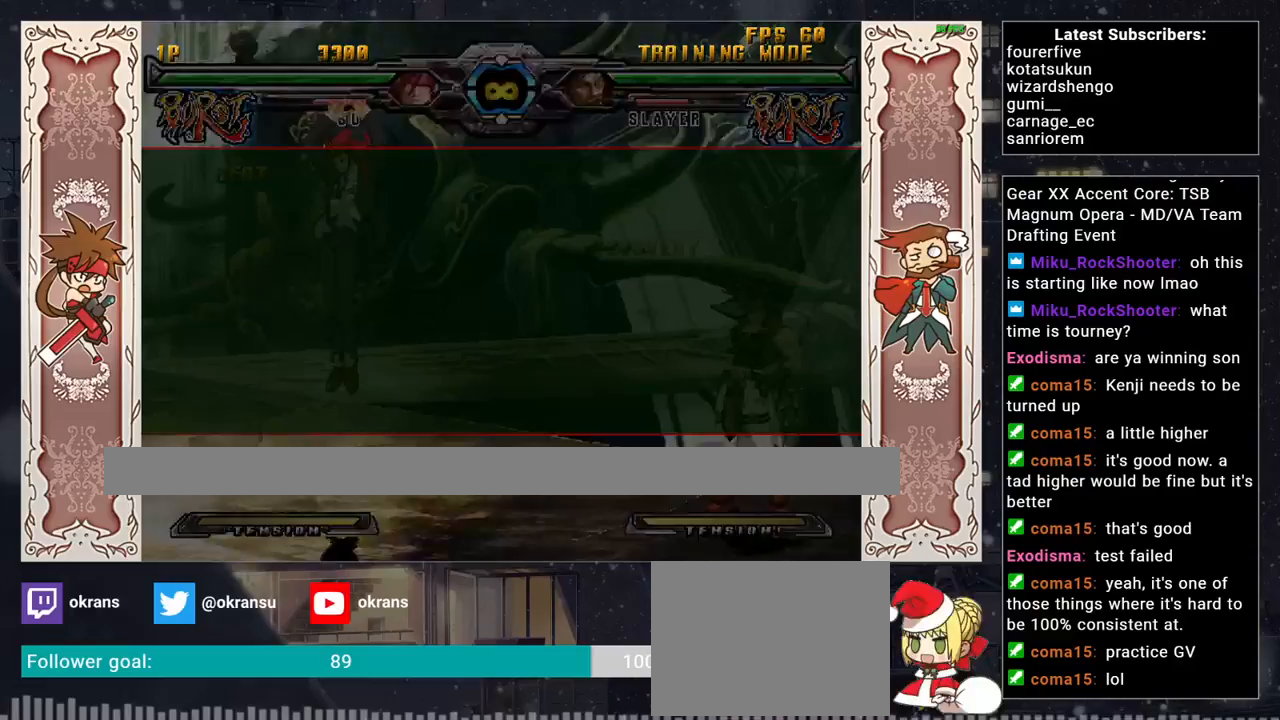
{"buttons": [], "left_stick": "center", "events": []}
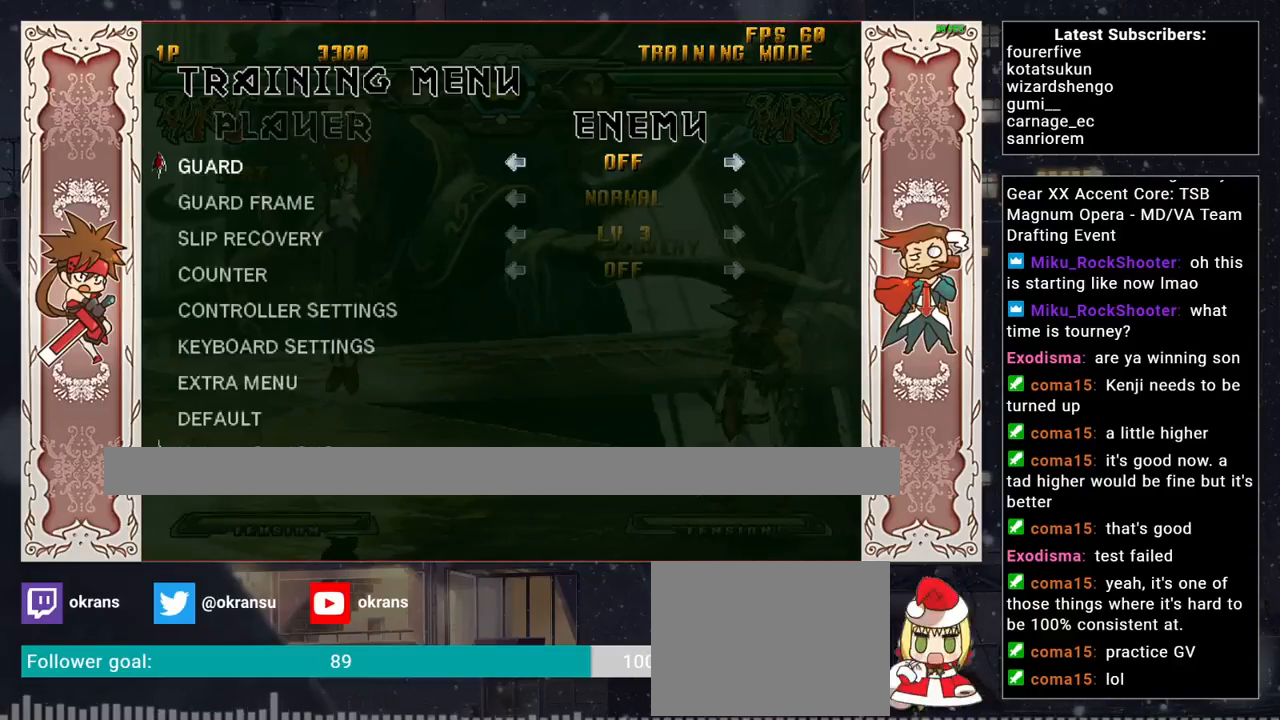
{"buttons": [], "left_stick": "center", "events": []}
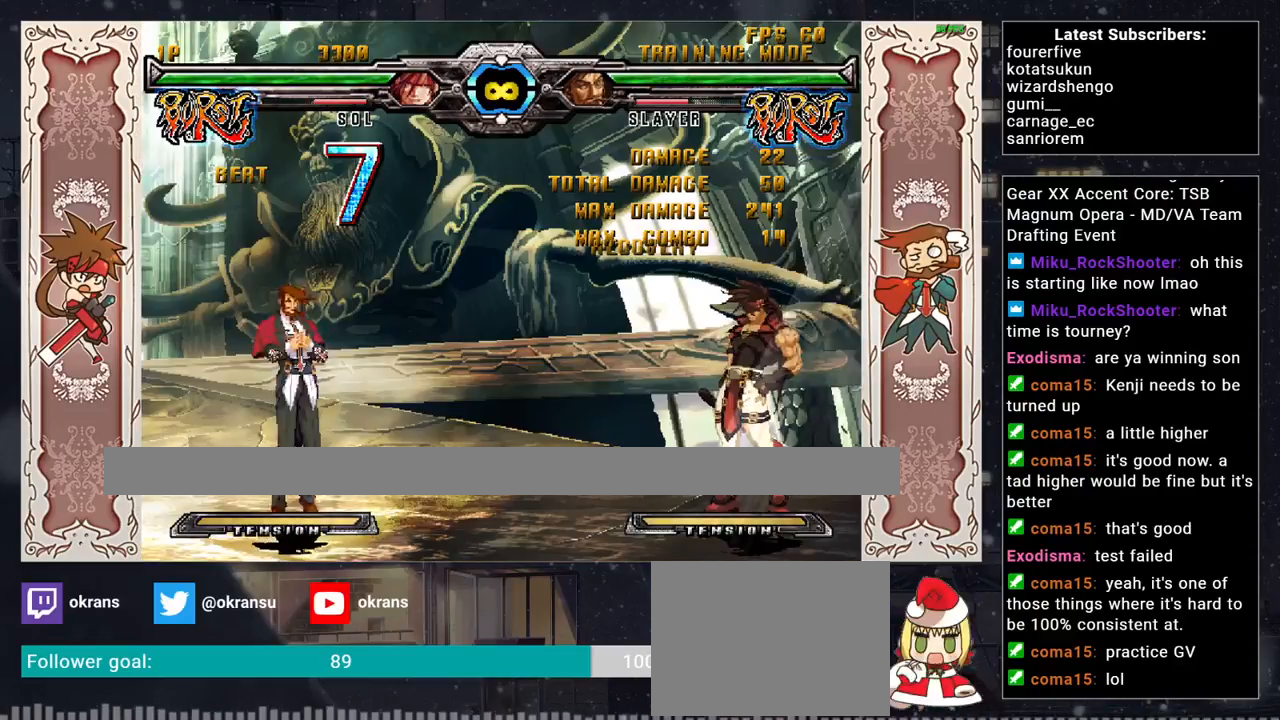
{"buttons": [], "left_stick": "left", "events": [[50, "left_stick", "left"], [167, "left_stick", "center"], [217, "left_stick", "left"]]}
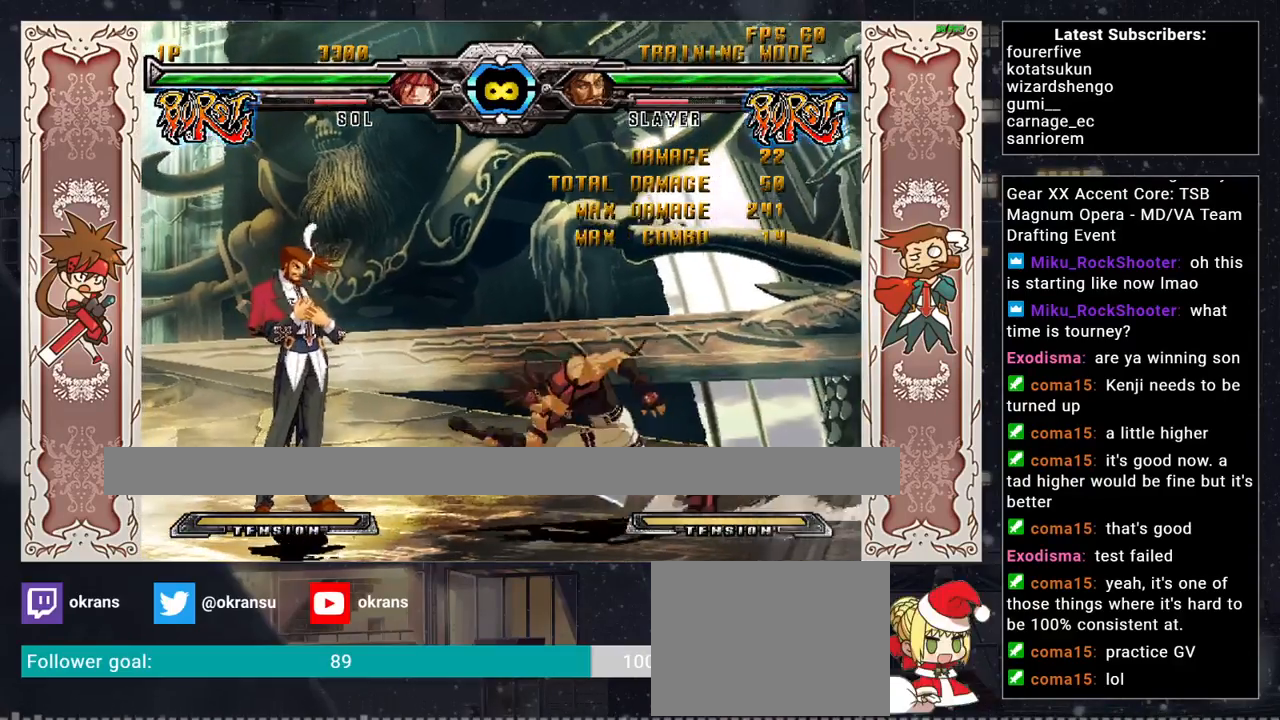
{"buttons": ["TRIANGLE"], "left_stick": "center", "events": [[300, "left_stick", "down"], [383, "left_stick", "right"], [400, "TRIANGLE", "down"], [450, "TRIANGLE", "up"], [467, "TRIANGLE", "down"], [467, "left_stick", "center"]]}
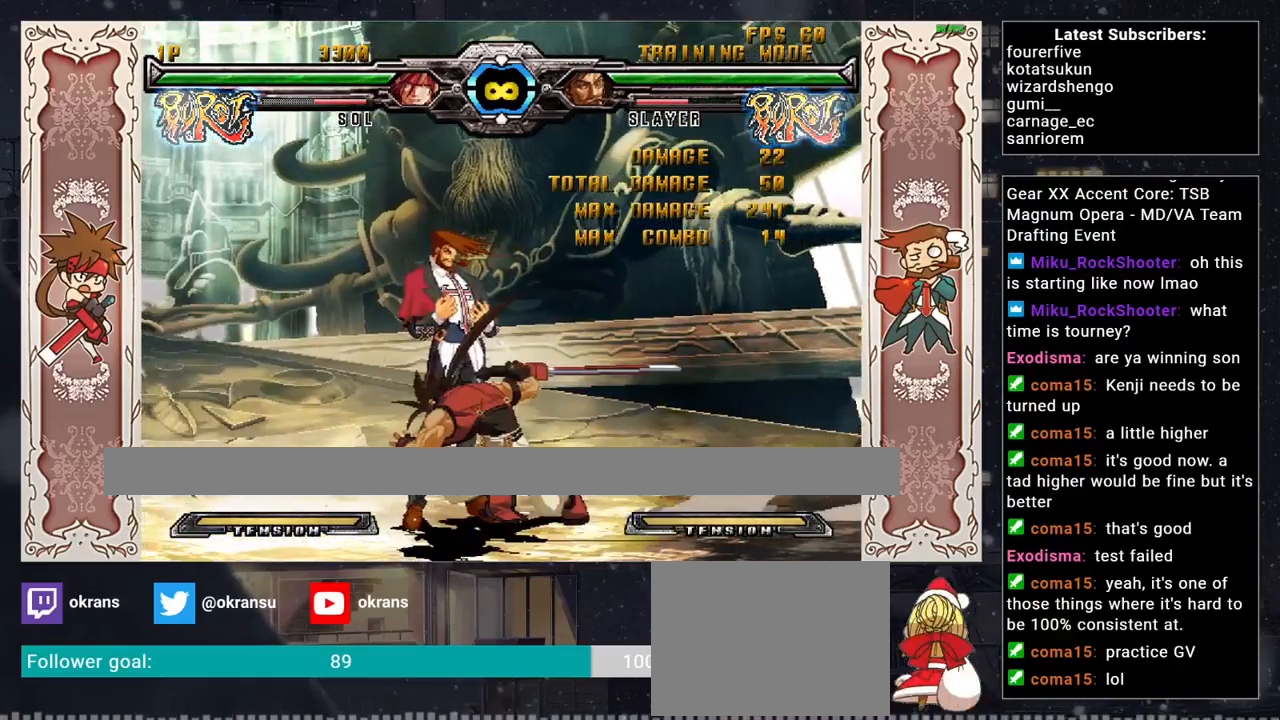
{"buttons": ["TRIANGLE"], "left_stick": "down-right", "events": [[17, "left_stick", "left"], [50, "TRIANGLE", "up"], [100, "left_stick", "down"], [233, "left_stick", "left"], [267, "TRIANGLE", "down"], [300, "left_stick", "down-right"], [333, "SQUARE", "down"], [350, "TRIANGLE", "up"], [383, "left_stick", "left"], [417, "SQUARE", "up"], [467, "TRIANGLE", "down"], [483, "left_stick", "down-right"]]}
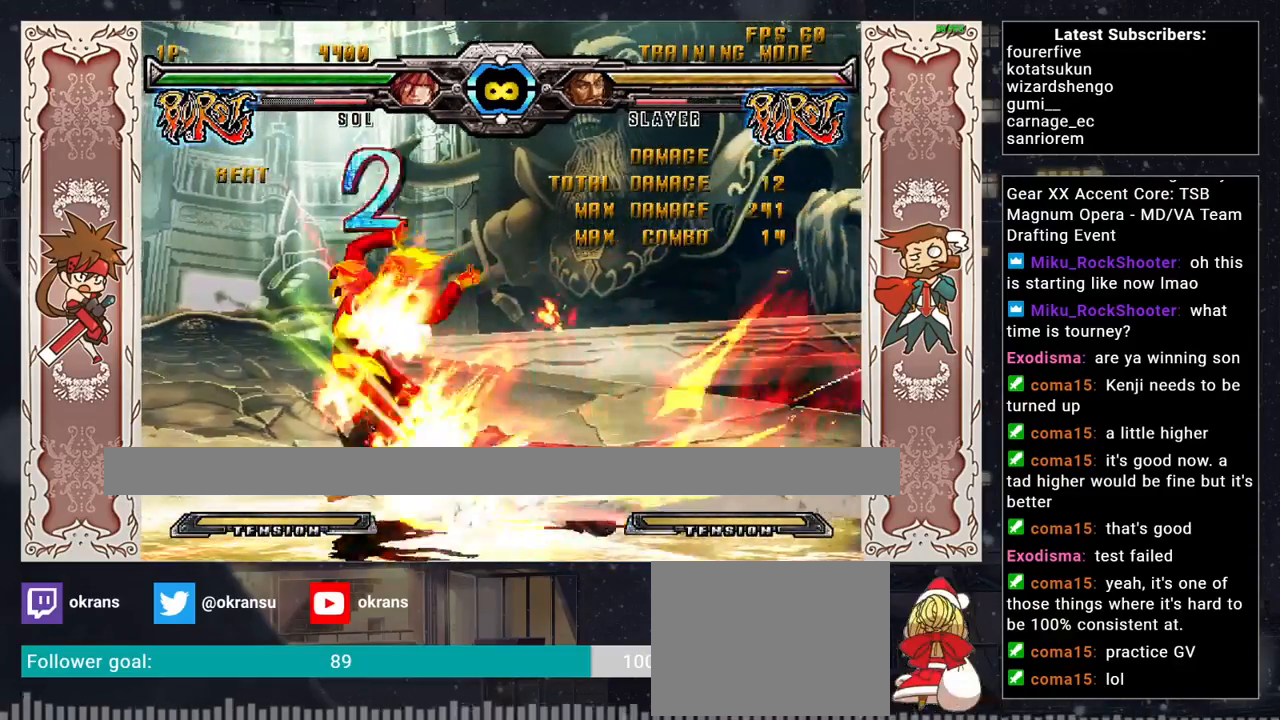
{"buttons": ["SQUARE"], "left_stick": "left", "events": [[17, "left_stick", "left"], [33, "SQUARE", "down"], [50, "TRIANGLE", "up"], [100, "left_stick", "right"], [117, "SQUARE", "up"], [167, "TRIANGLE", "down"], [200, "left_stick", "left"], [233, "SQUARE", "down"], [267, "TRIANGLE", "up"], [267, "left_stick", "right"], [333, "SQUARE", "up"], [350, "left_stick", "left"], [400, "TRIANGLE", "down"], [417, "left_stick", "right"], [450, "SQUARE", "down"], [483, "TRIANGLE", "up"], [500, "left_stick", "left"]]}
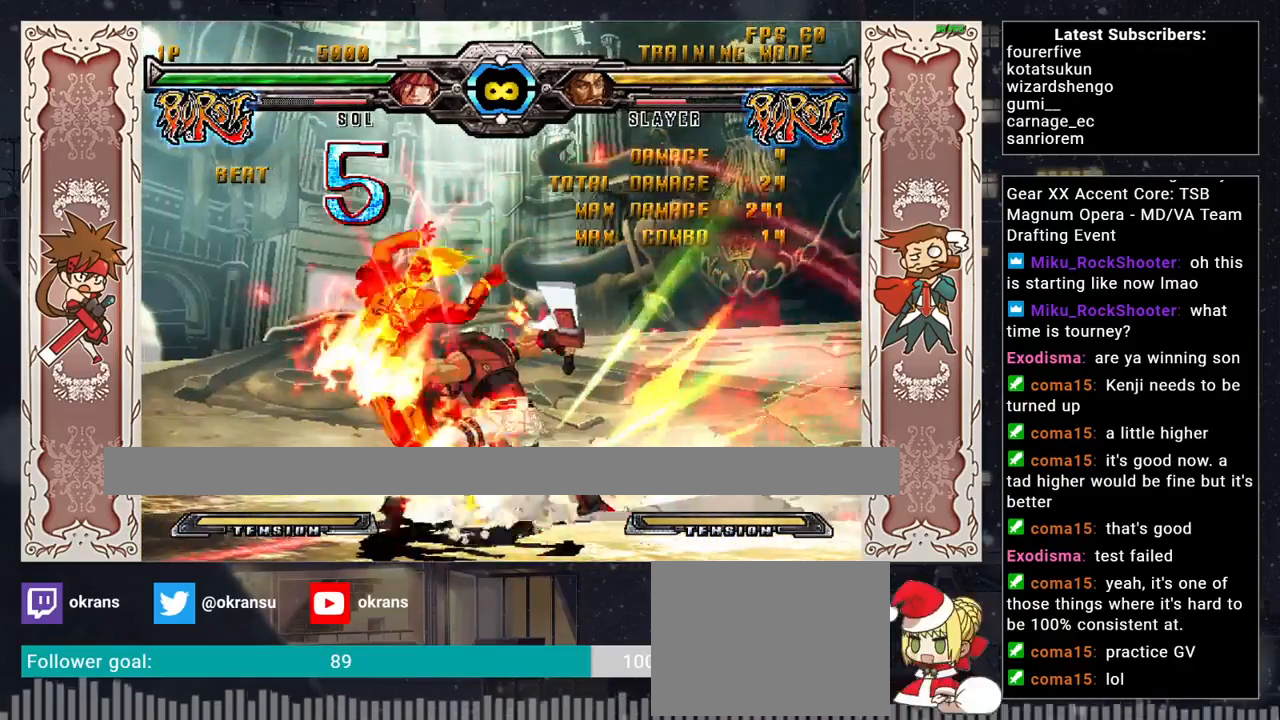
{"buttons": ["SQUARE", "TRIANGLE"], "left_stick": "center", "events": [[50, "SQUARE", "up"], [83, "left_stick", "right"], [100, "TRIANGLE", "down"], [167, "SQUARE", "down"], [167, "left_stick", "left"], [217, "TRIANGLE", "up"], [233, "left_stick", "right"], [267, "SQUARE", "up"], [333, "left_stick", "left"], [417, "TRIANGLE", "down"], [417, "left_stick", "right"], [433, "SQUARE", "down"], [500, "left_stick", "center"]]}
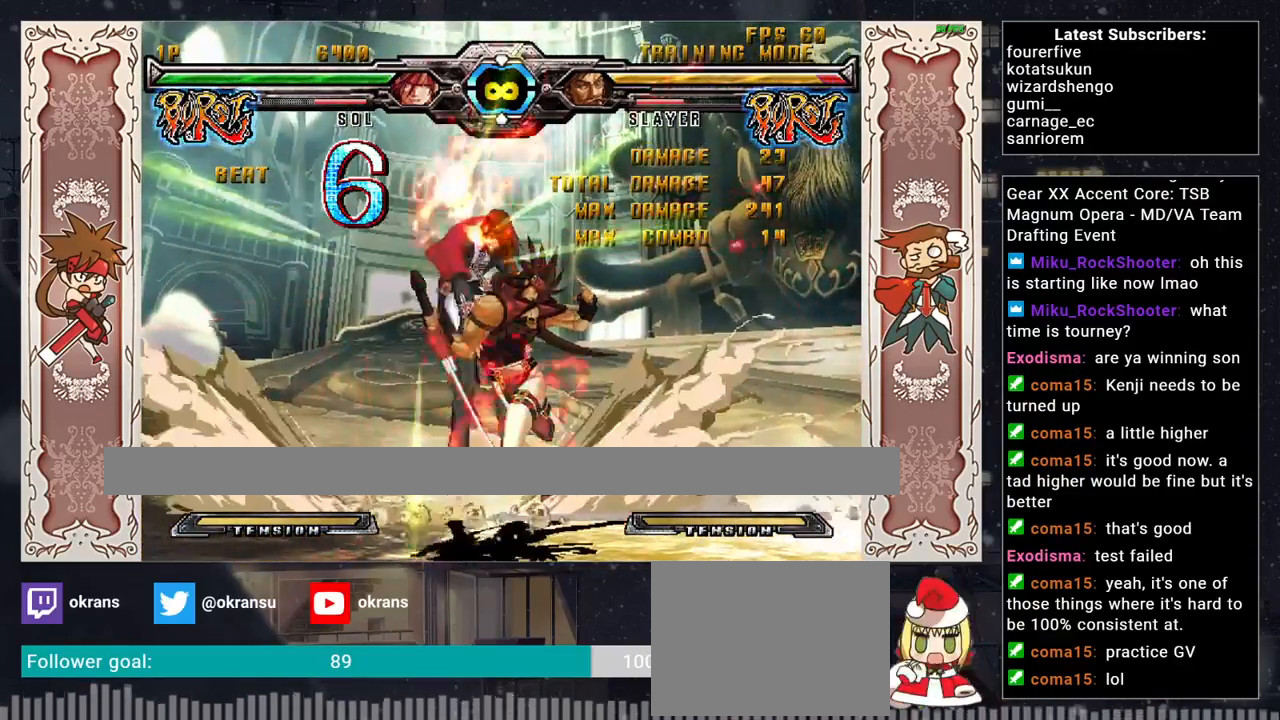
{"buttons": [], "left_stick": "center", "events": [[50, "TRIANGLE", "up"], [67, "SQUARE", "up"]]}